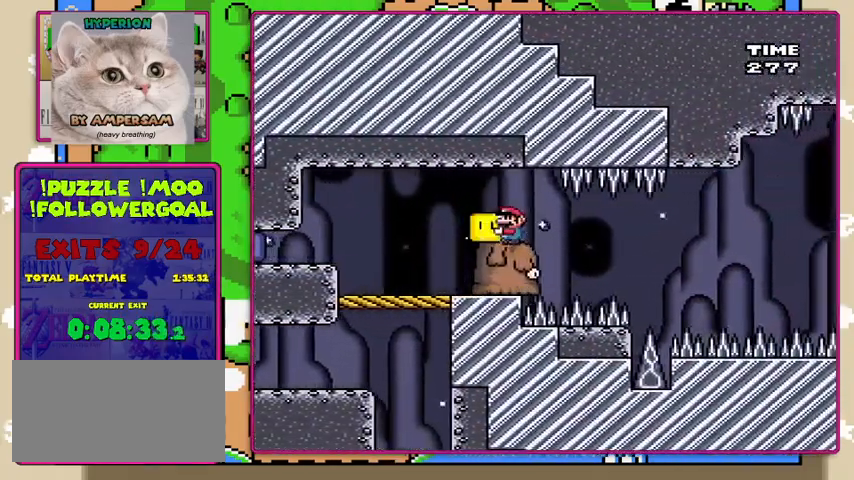
Gameplay with a controller (Nintendo layout); each line is a JSON object with the inputs held at the frame after it. "events" lists button and stick changes between this image and that frame as [ms after this image, input, new state], when the widget could be followed in between. Not read: DPAD_RIGHT L3 R3.
{"buttons": ["Y"], "events": [[67, "DPAD_LEFT", "down"], [167, "DPAD_LEFT", "up"]]}
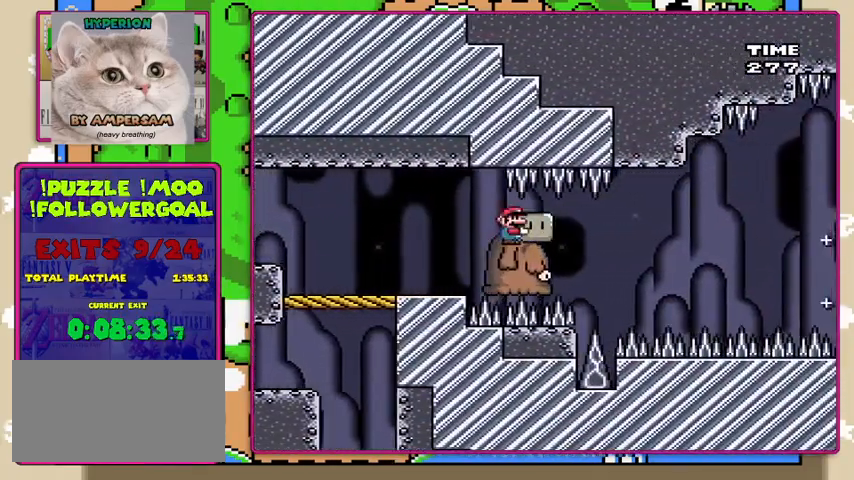
{"buttons": ["Y"], "events": []}
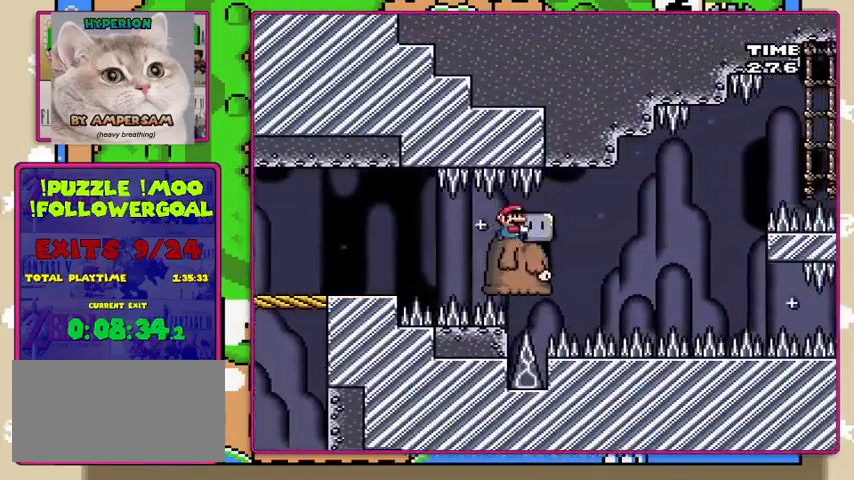
{"buttons": ["Y"], "events": [[100, "Y", "up"], [233, "DPAD_LEFT", "down"], [233, "Y", "down"], [367, "DPAD_LEFT", "up"]]}
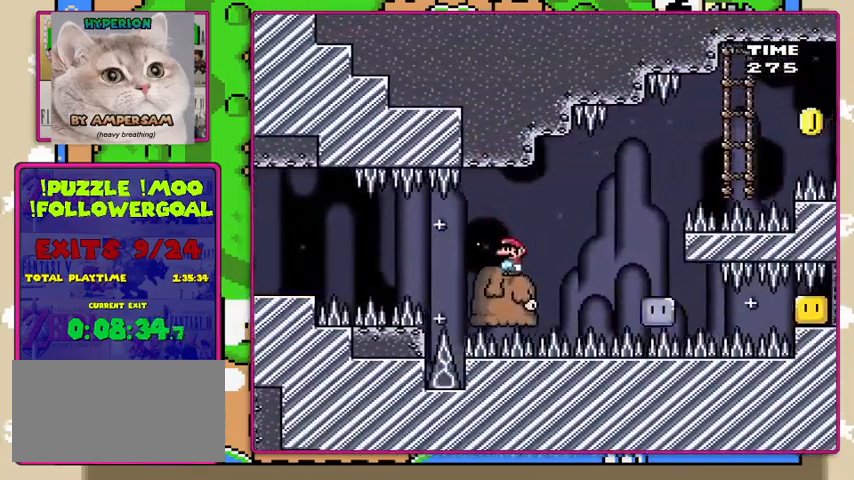
{"buttons": ["Y"], "events": []}
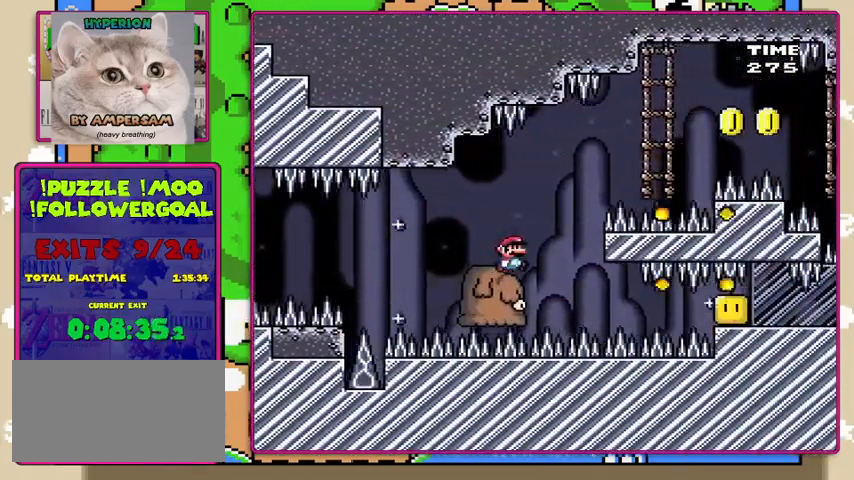
{"buttons": ["B", "Y"], "events": [[67, "B", "down"], [300, "B", "up"], [367, "B", "down"]]}
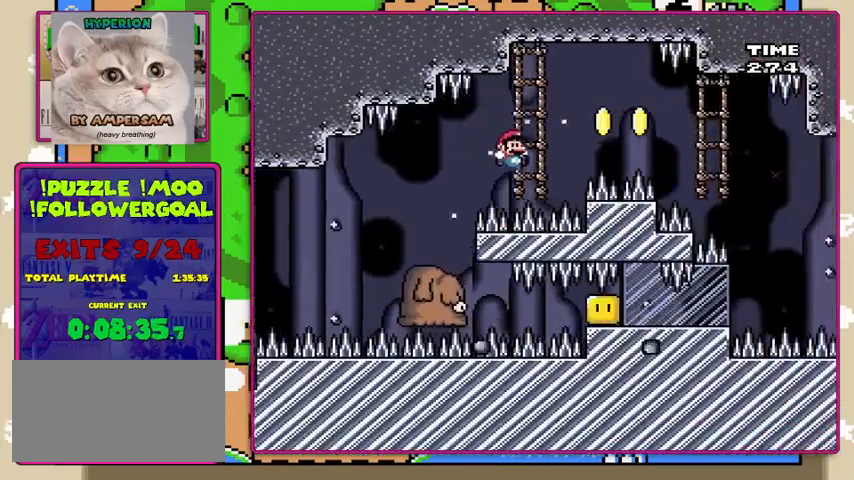
{"buttons": ["Y", "DPAD_DOWN"]}
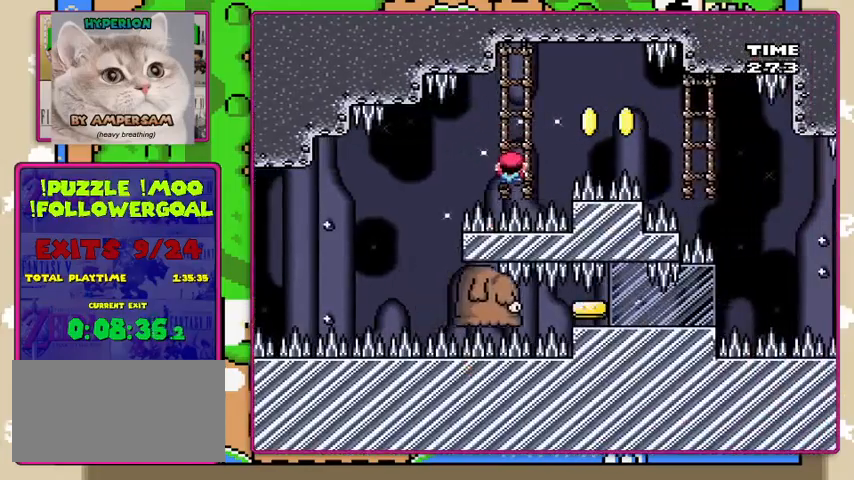
{"buttons": ["Y"], "events": [[33, "DPAD_DOWN", "up"], [300, "B", "down"], [467, "B", "up"]]}
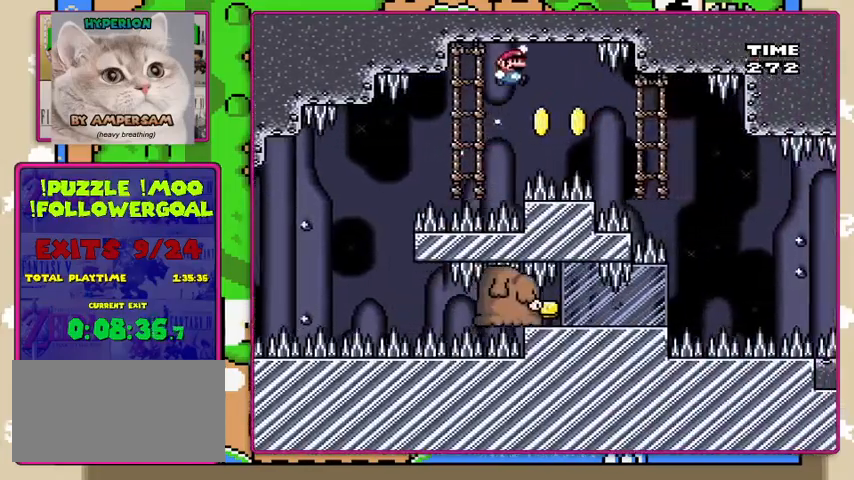
{"buttons": ["B", "Y"], "events": [[67, "B", "down"], [200, "B", "up"], [300, "B", "down"]]}
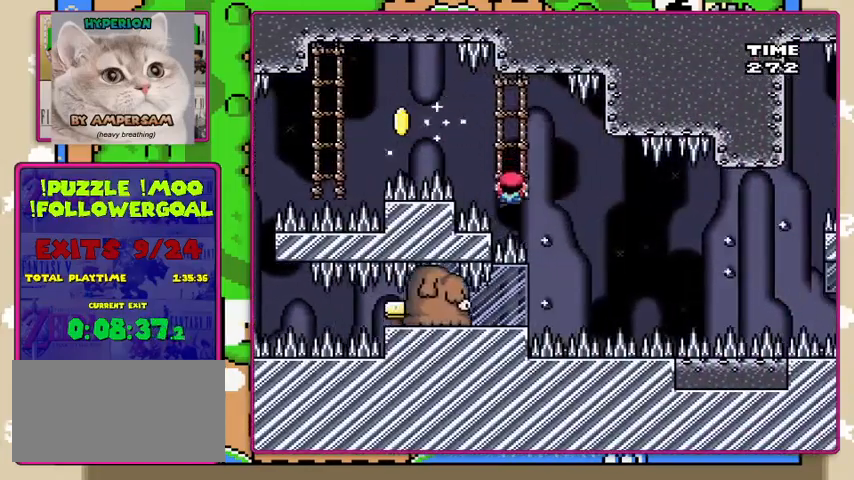
{"buttons": ["B", "Y"], "events": [[33, "DPAD_UP", "down"], [100, "B", "up"], [167, "DPAD_UP", "up"], [433, "B", "down"]]}
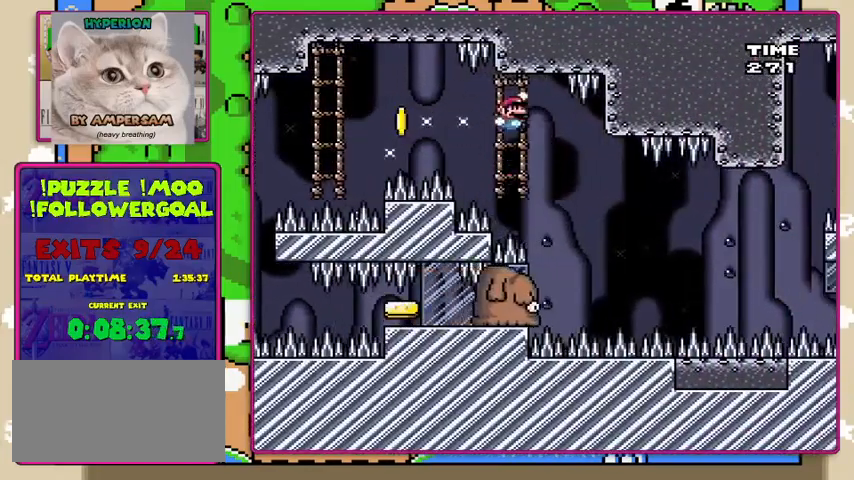
{"buttons": ["Y"], "events": [[33, "B", "up"]]}
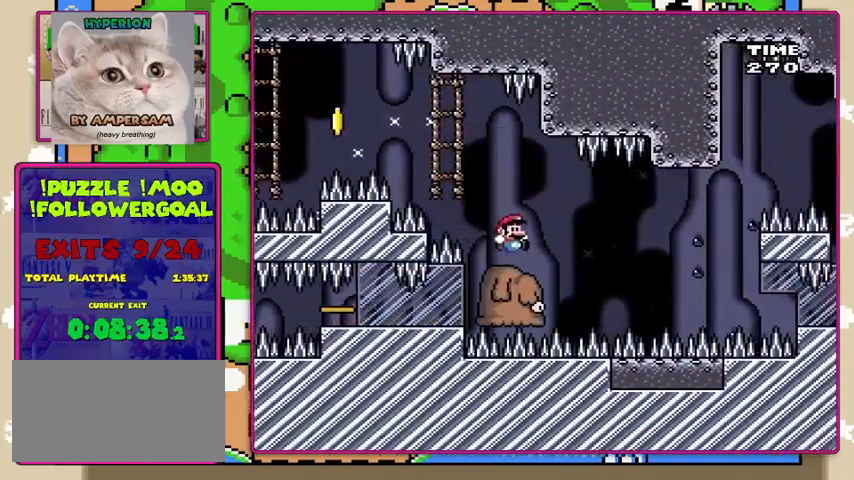
{"buttons": ["Y"], "events": [[67, "DPAD_LEFT", "down"], [200, "DPAD_LEFT", "up"], [333, "DPAD_LEFT", "down"], [433, "DPAD_LEFT", "up"]]}
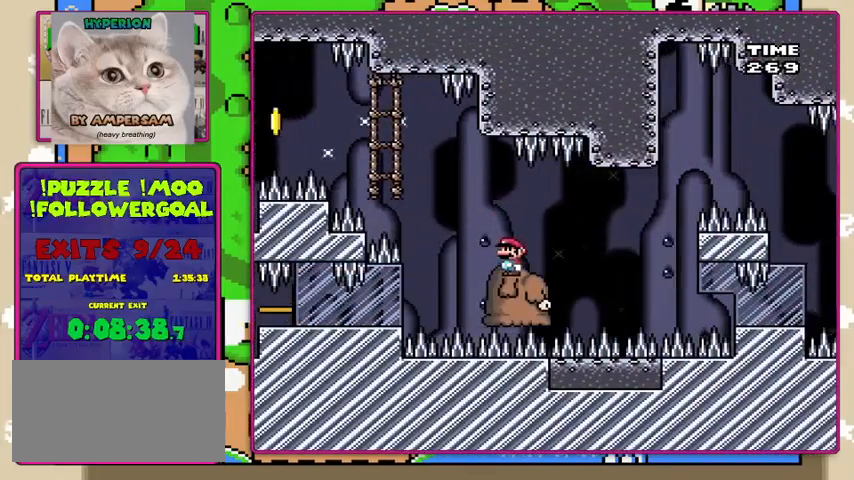
{"buttons": ["Y"], "events": []}
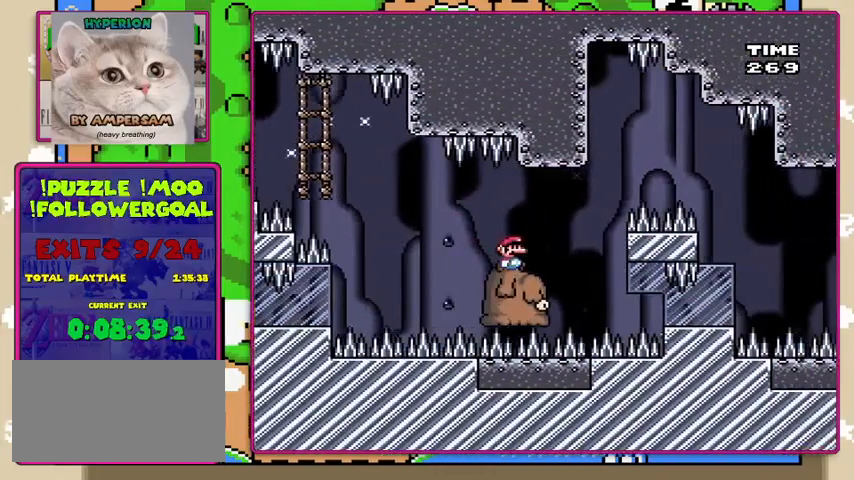
{"buttons": ["Y"], "events": [[267, "B", "down"], [467, "B", "up"]]}
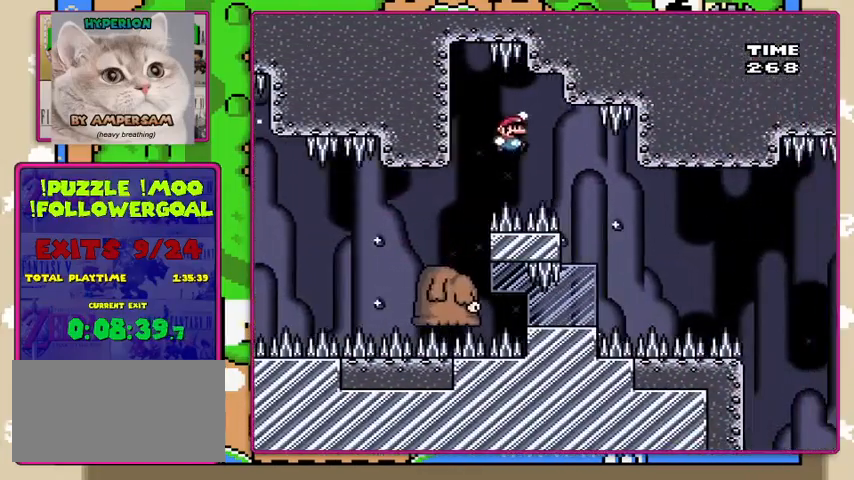
{"buttons": ["Y"], "events": [[133, "B", "down"], [267, "DPAD_LEFT", "down"], [300, "B", "up"], [400, "DPAD_LEFT", "up"]]}
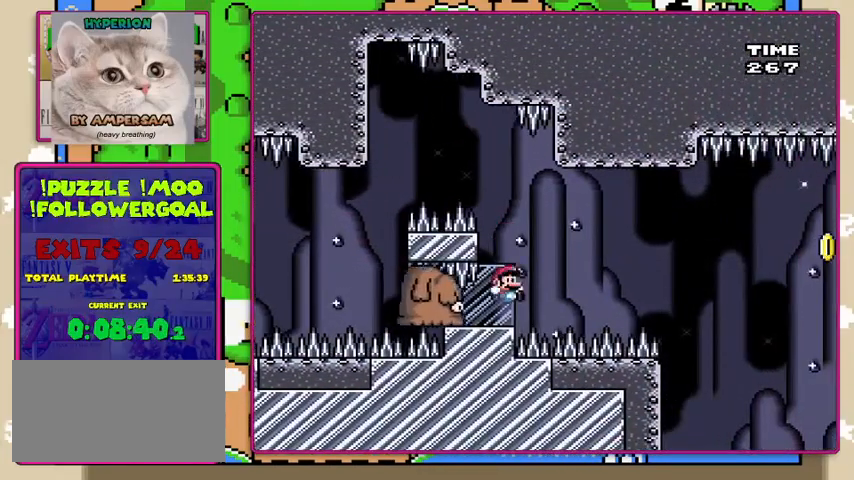
{"buttons": ["Y"], "events": [[133, "B", "down"], [300, "B", "up"], [333, "DPAD_LEFT", "down"], [467, "DPAD_LEFT", "up"]]}
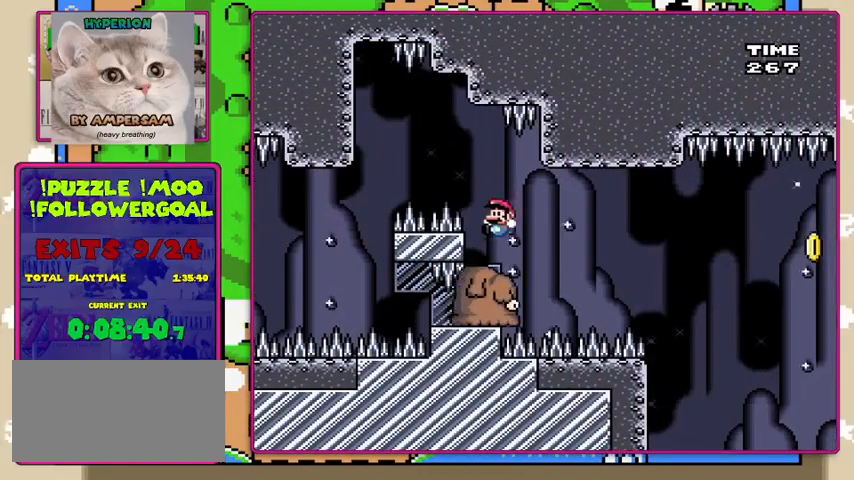
{"buttons": ["Y"], "events": [[367, "DPAD_LEFT", "down"], [467, "DPAD_LEFT", "up"]]}
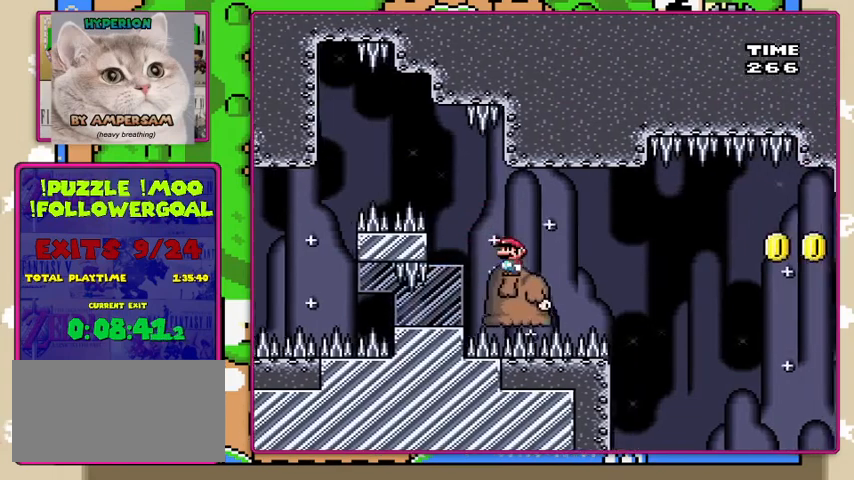
{"buttons": ["Y"], "events": []}
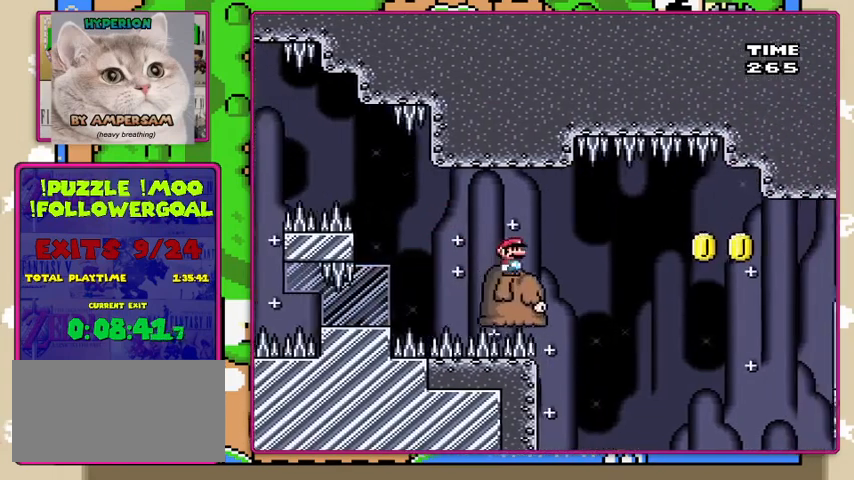
{"buttons": ["Y"], "events": []}
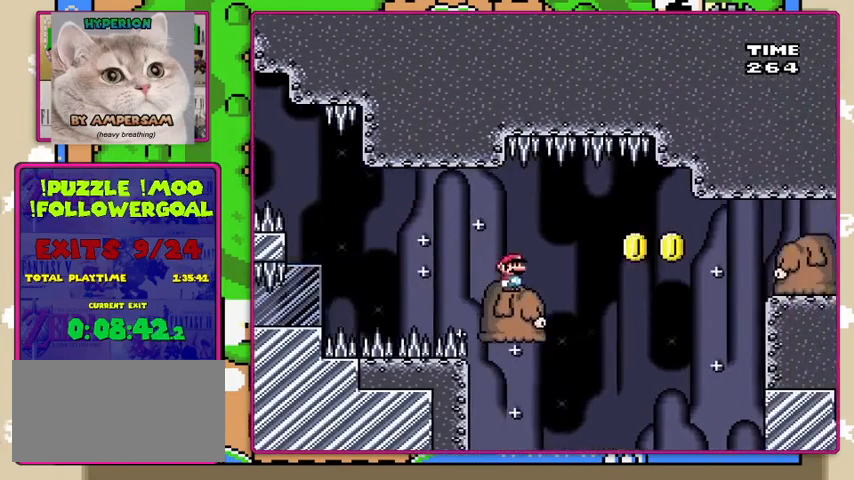
{"buttons": ["B", "Y"], "events": [[367, "B", "down"]]}
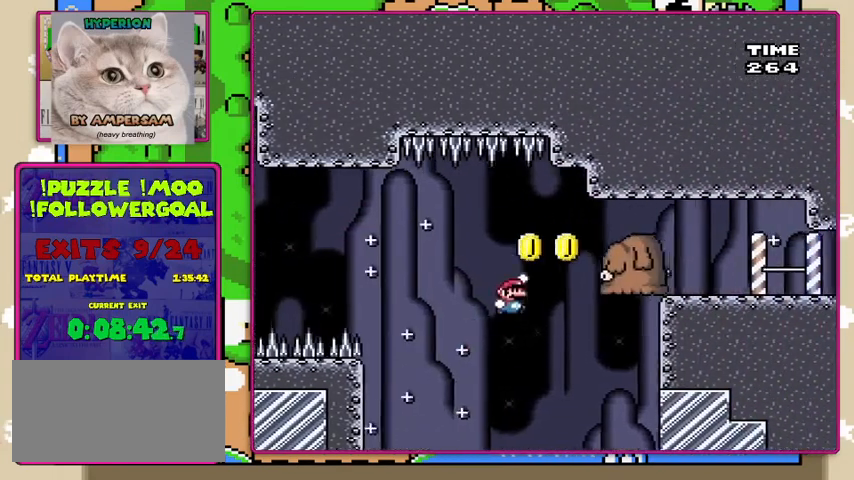
{"buttons": ["B", "Y"], "events": []}
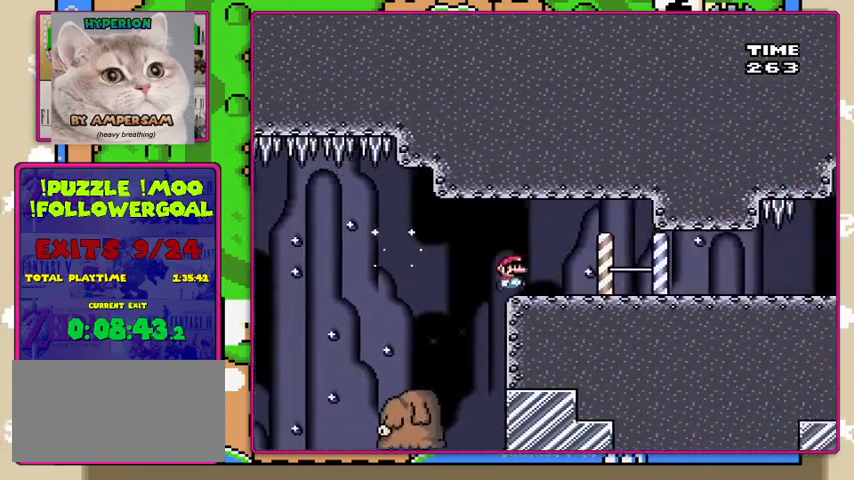
{"buttons": ["Y"], "events": [[333, "B", "up"]]}
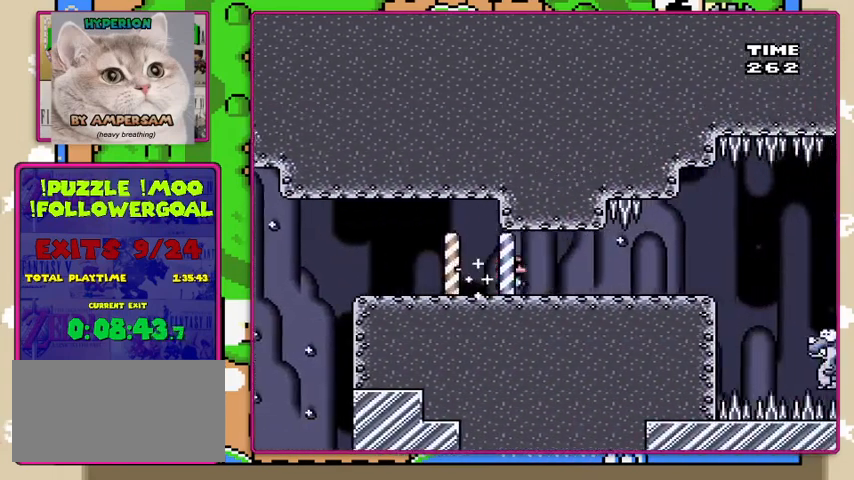
{"buttons": ["Y"], "events": []}
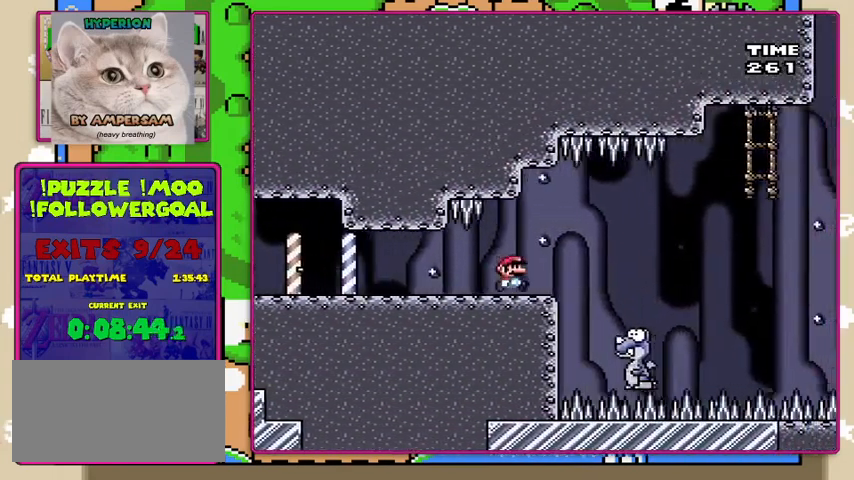
{"buttons": ["Y"], "events": [[167, "B", "down"], [267, "B", "up"]]}
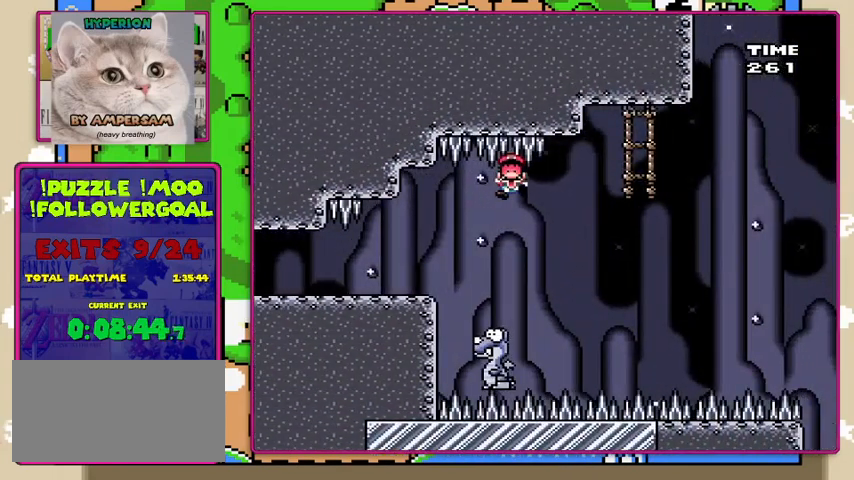
{"buttons": [], "events": [[300, "Y", "up"]]}
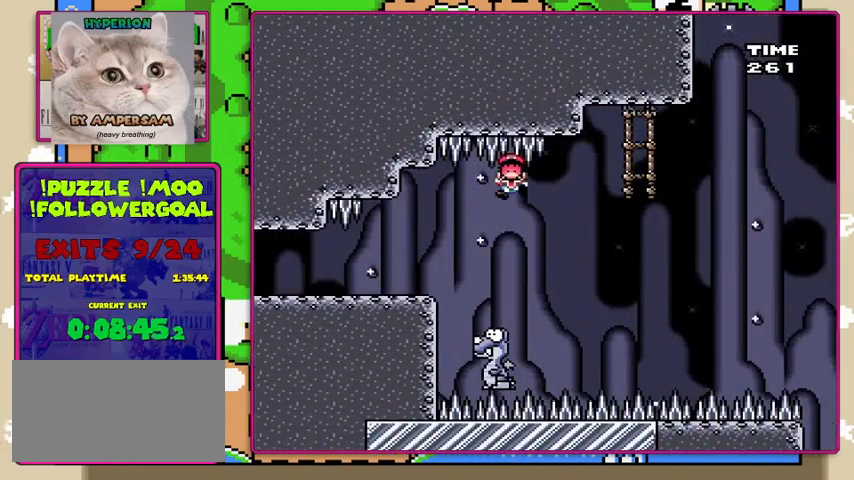
{"buttons": ["A"], "events": [[233, "A", "down"], [300, "A", "up"], [433, "A", "down"]]}
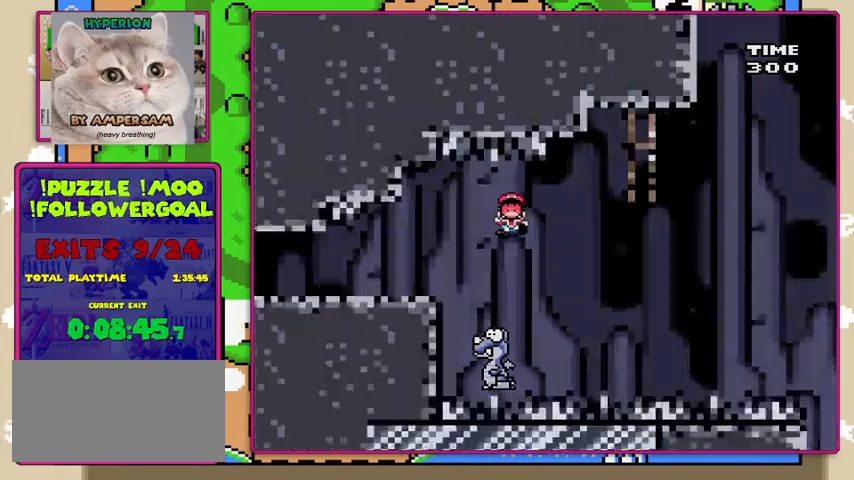
{"buttons": [], "events": [[33, "A", "up"]]}
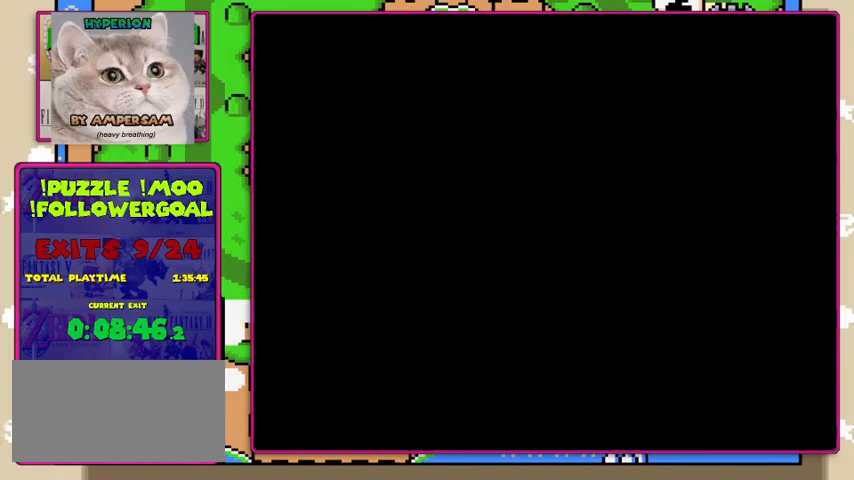
{"buttons": ["Y"], "events": [[300, "Y", "down"]]}
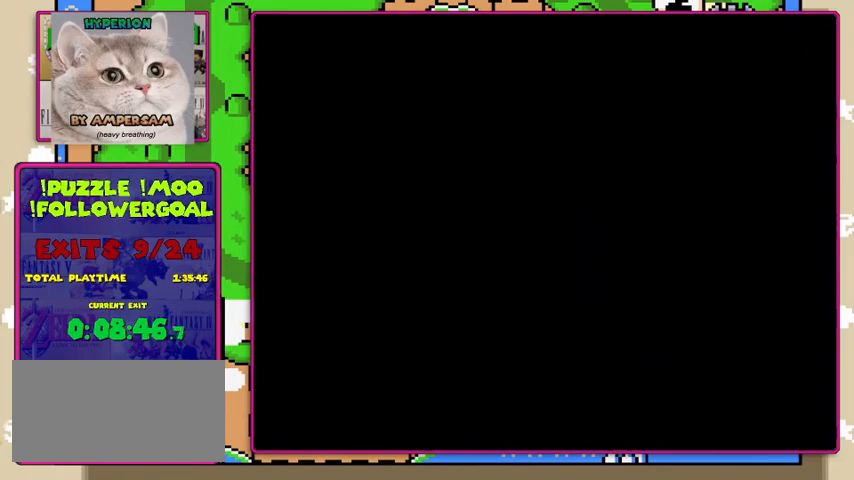
{"buttons": ["Y"], "events": []}
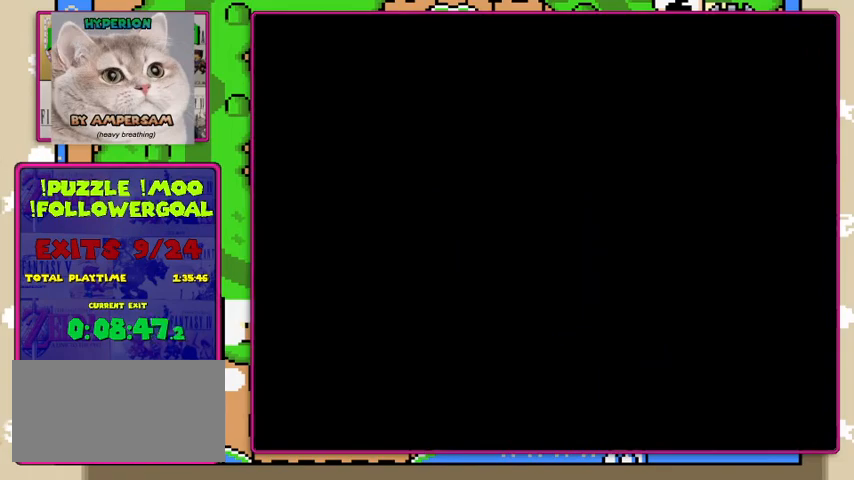
{"buttons": ["Y"], "events": []}
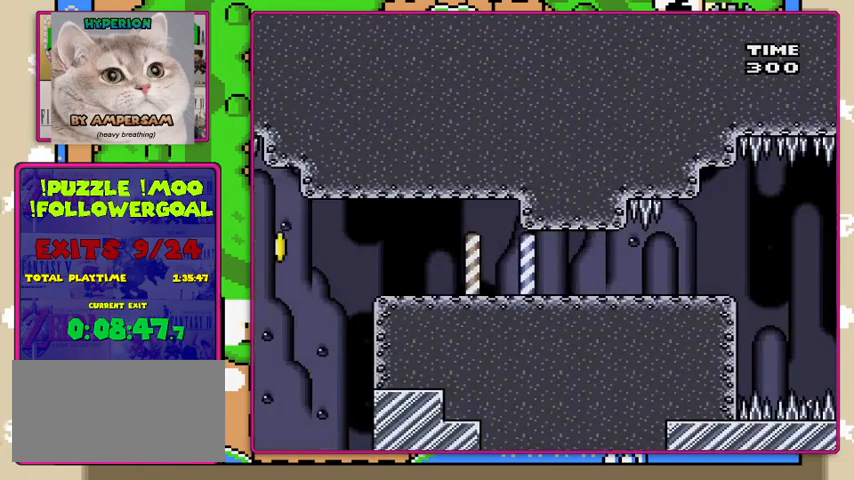
{"buttons": ["Y"], "events": []}